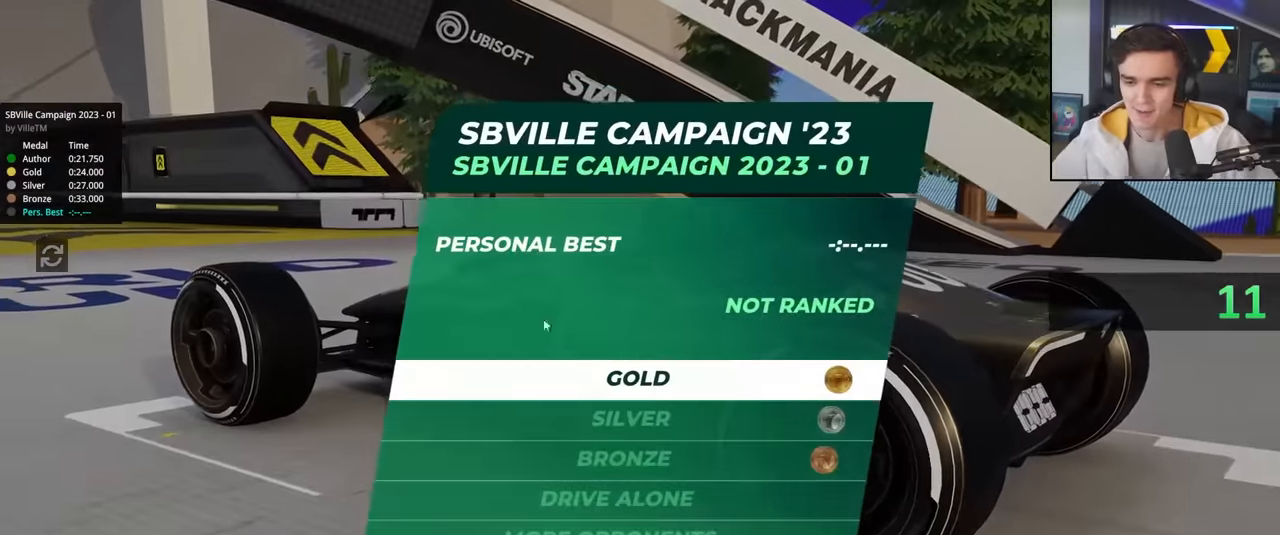
Gameplay with keyboard; each line is a JSON object with the keys held at the frame after it. "events" lists presses ("down") and releases ("up") of "brake", "down", "left", "right" and "up" between this image and that frame as [ms after this image, input, new state], when the widget could be followed in between. No other keys are recorded. Mouse input is not recorded. Key names are as the overlay labels them; some are game actions (e.g. jump) rather than physical keys.
{"keys": [], "events": []}
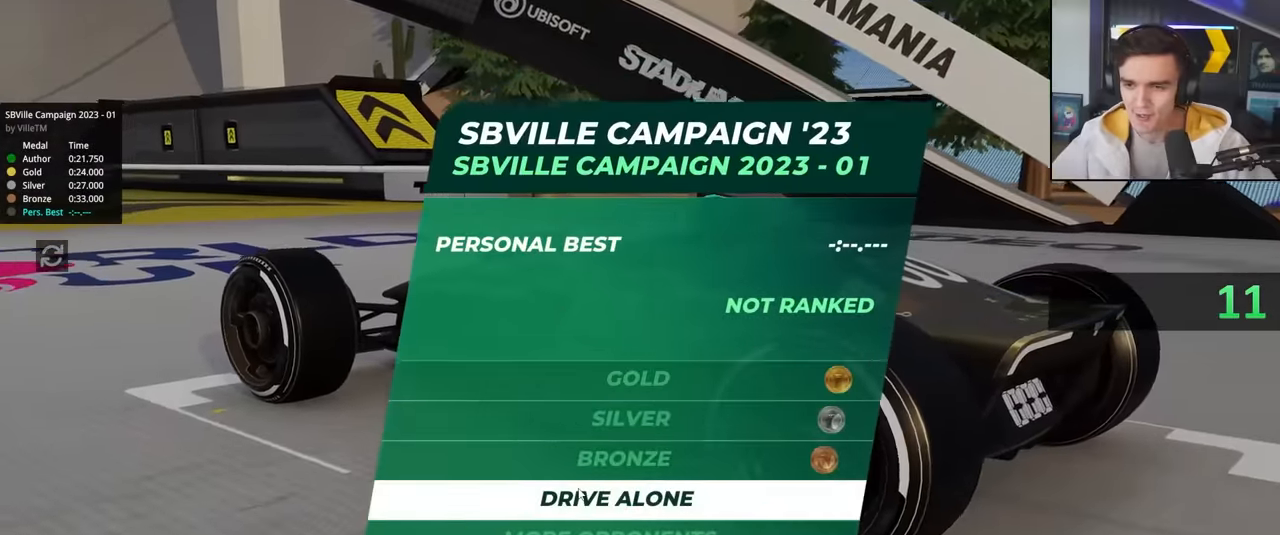
{"keys": [], "events": []}
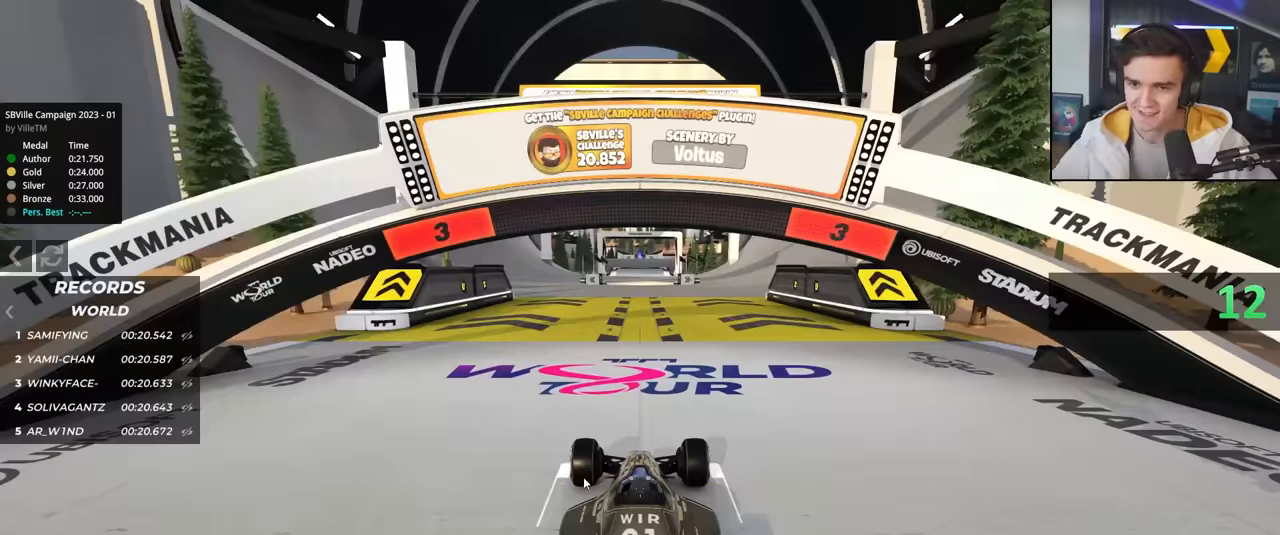
{"keys": ["up"], "events": [[150, "up", "down"]]}
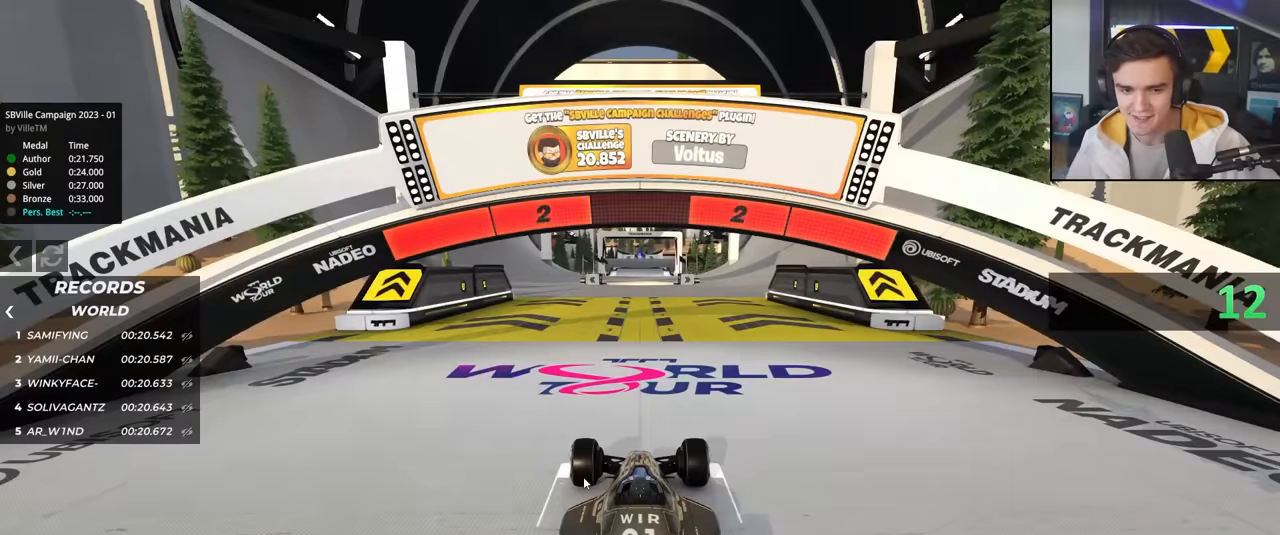
{"keys": ["up"], "events": []}
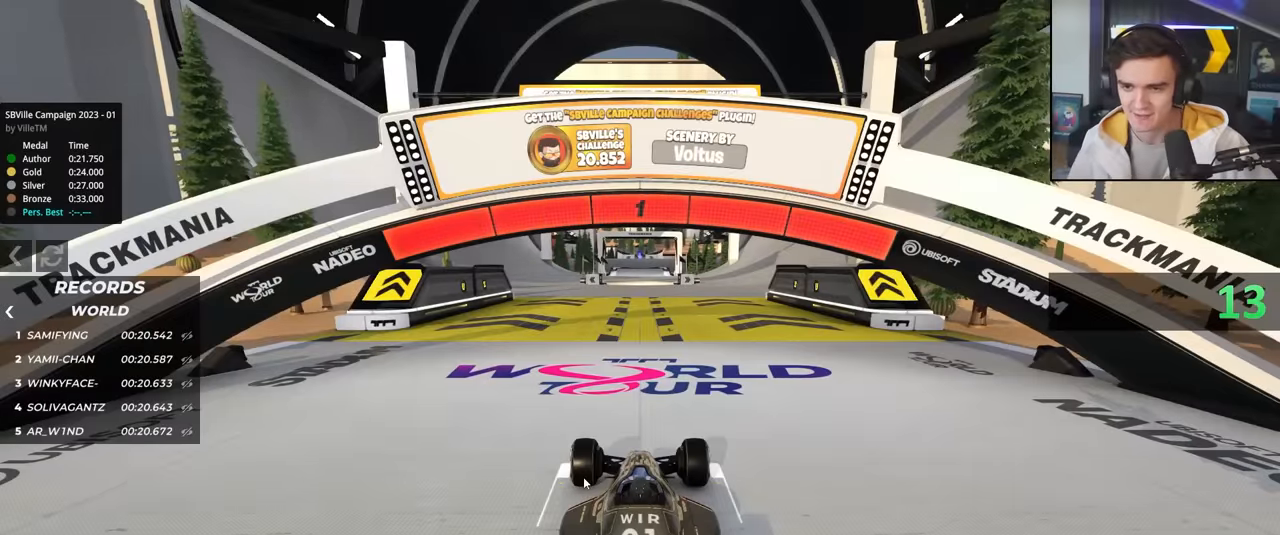
{"keys": ["up"], "events": []}
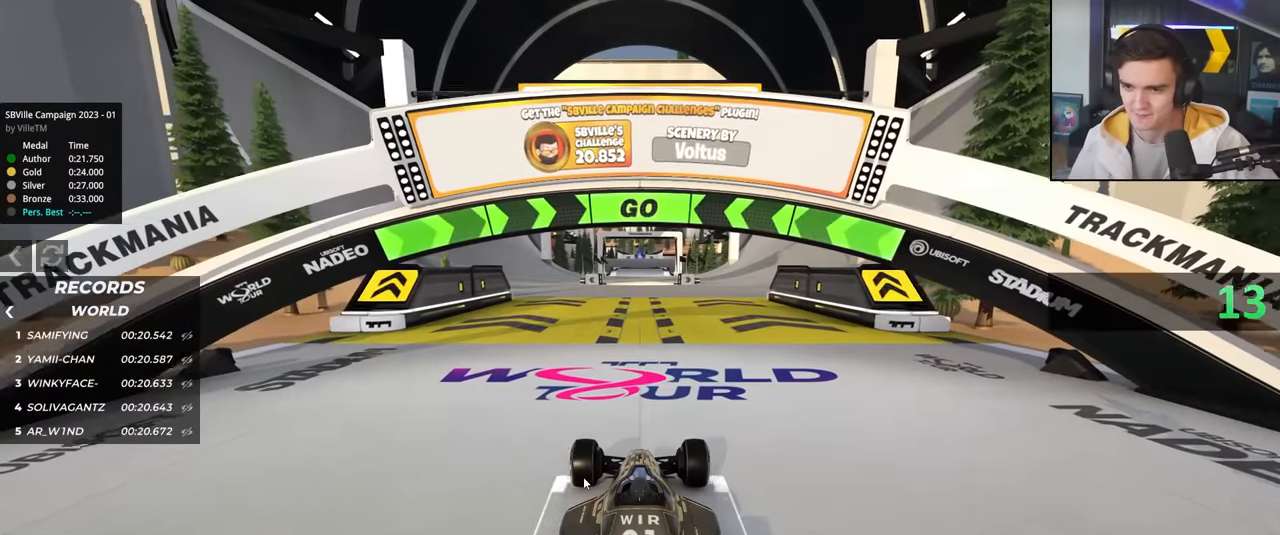
{"keys": ["up"], "events": []}
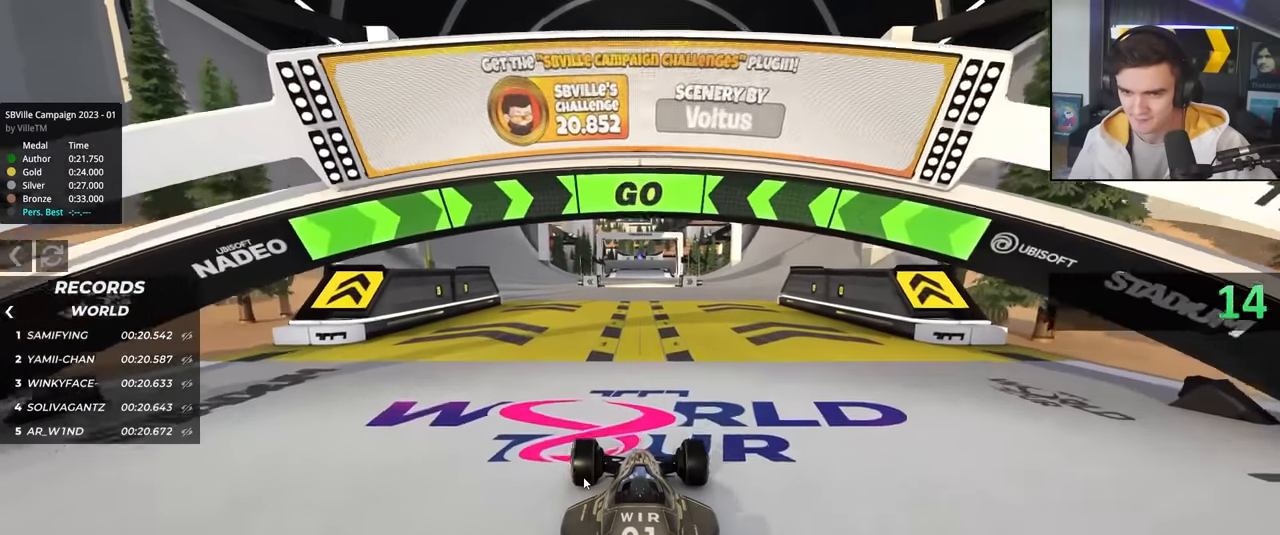
{"keys": ["right", "up"], "events": [[150, "right", "down"], [250, "right", "up"], [483, "right", "down"]]}
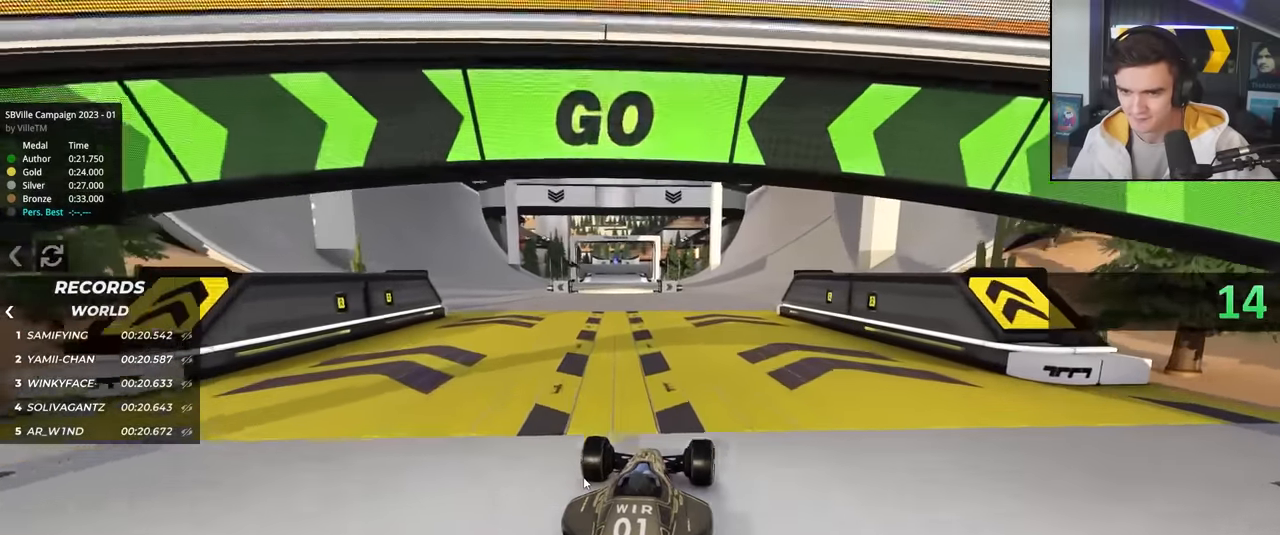
{"keys": ["up"], "events": [[33, "right", "up"]]}
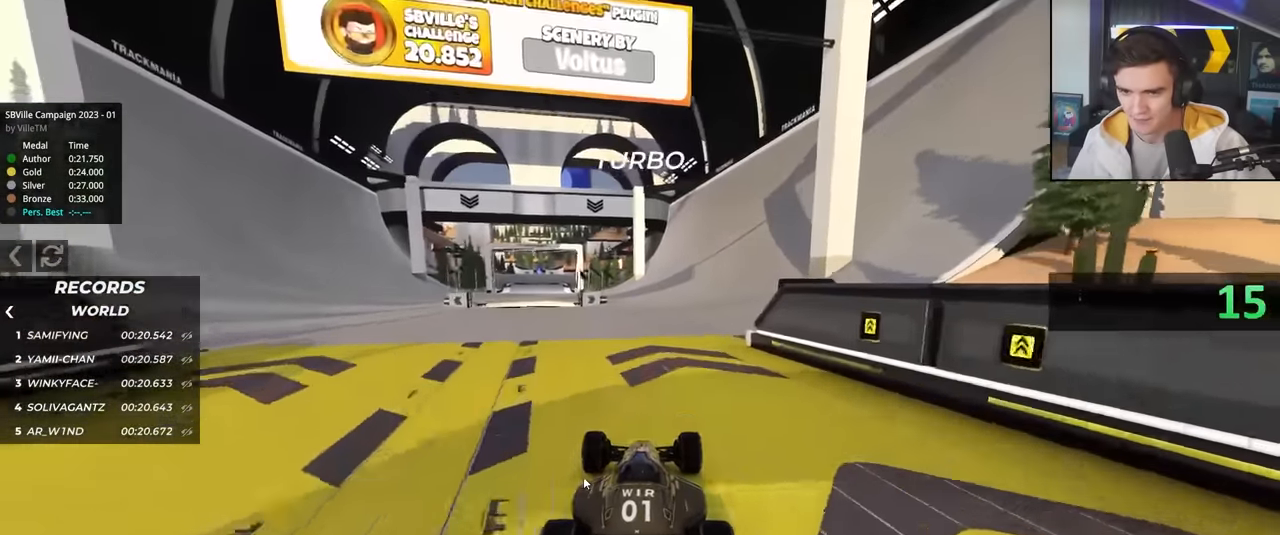
{"keys": ["left", "up"], "events": [[366, "left", "down"]]}
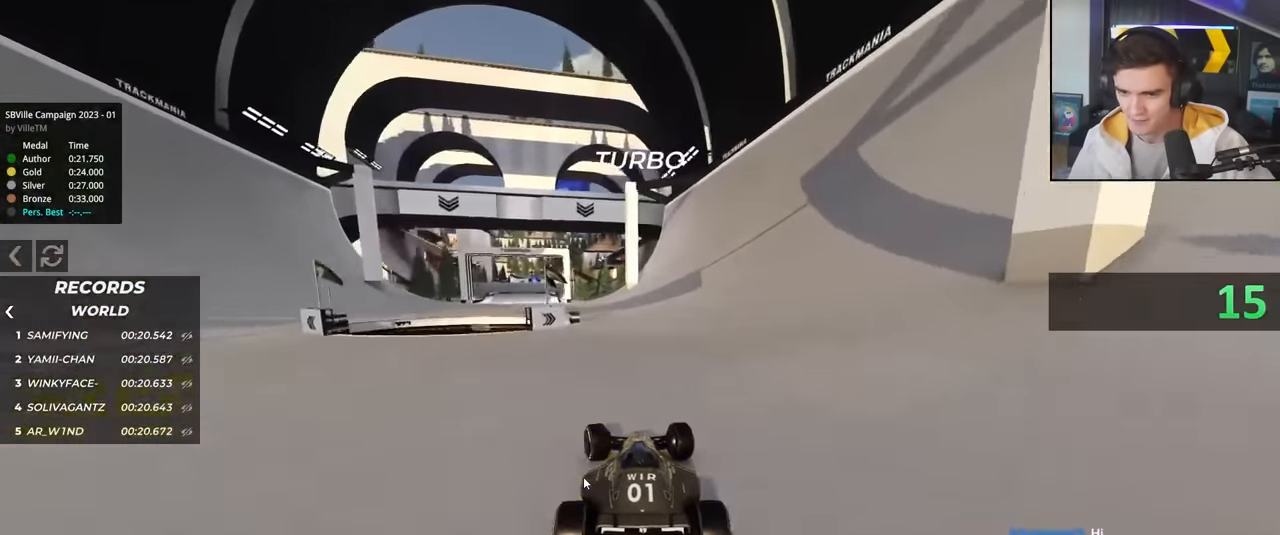
{"keys": ["up"], "events": [[16, "left", "up"], [300, "left", "down"], [483, "left", "up"]]}
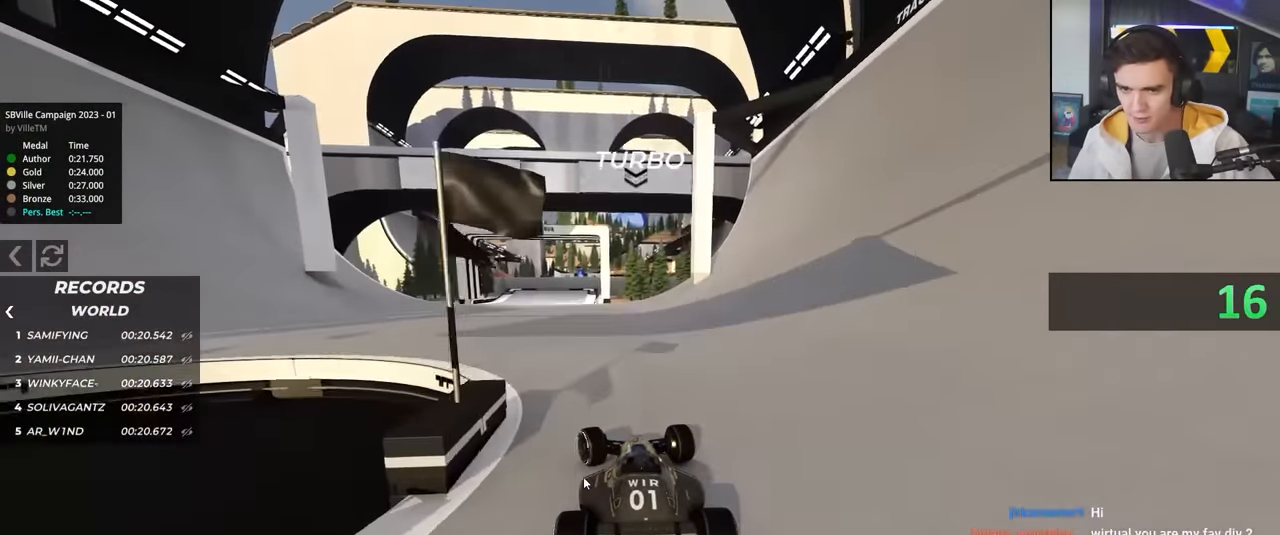
{"keys": ["up"], "events": []}
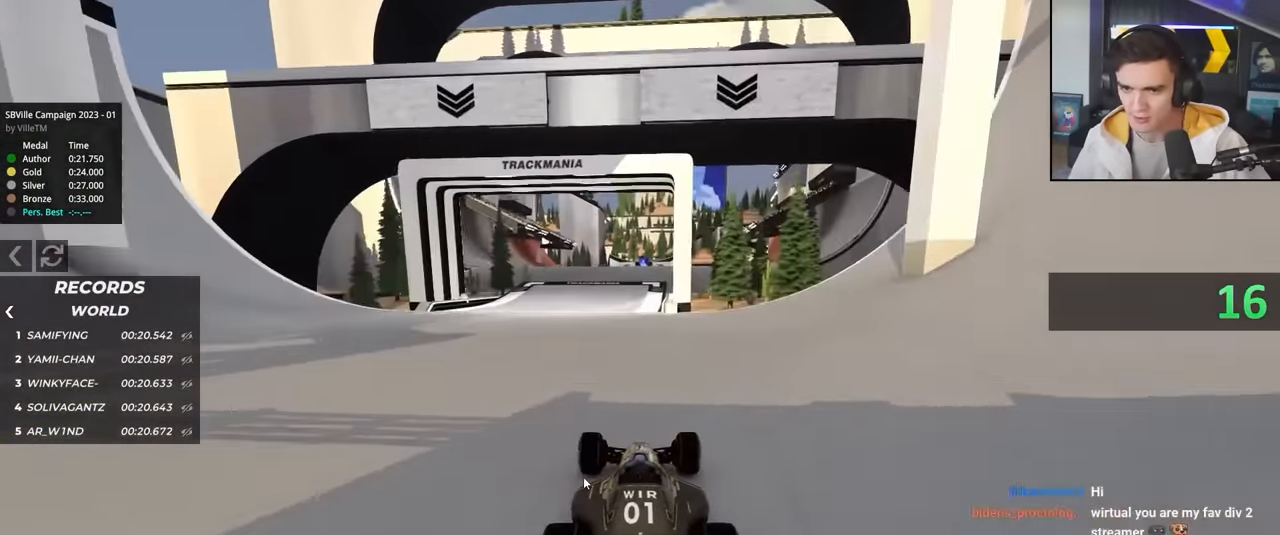
{"keys": ["left", "up"], "events": [[416, "left", "down"]]}
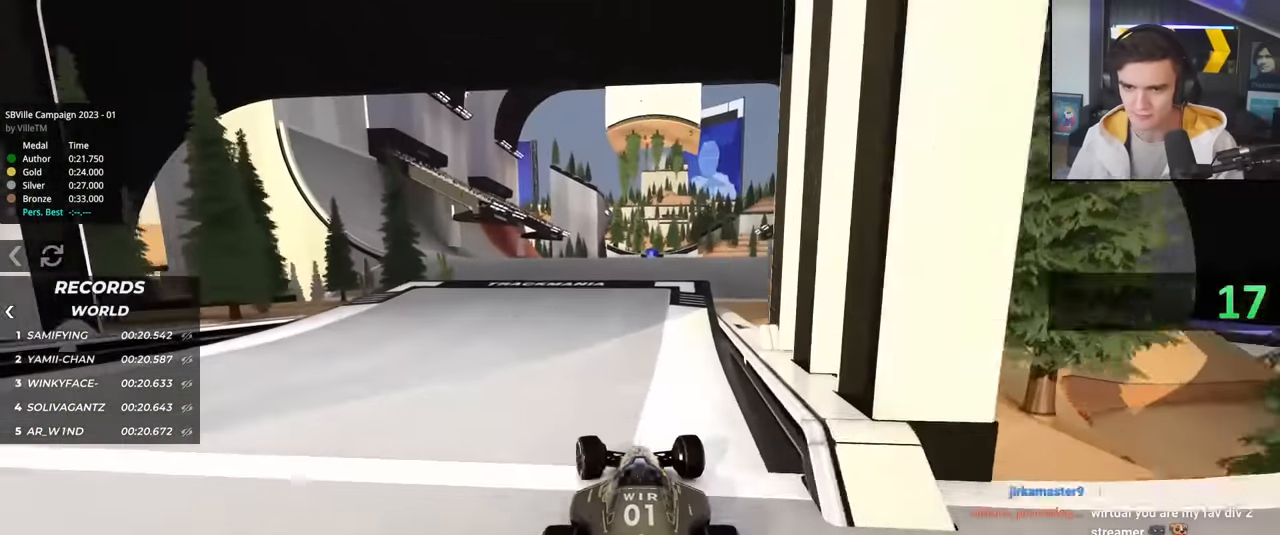
{"keys": ["up"], "events": [[116, "left", "up"], [150, "right", "down"], [200, "right", "up"]]}
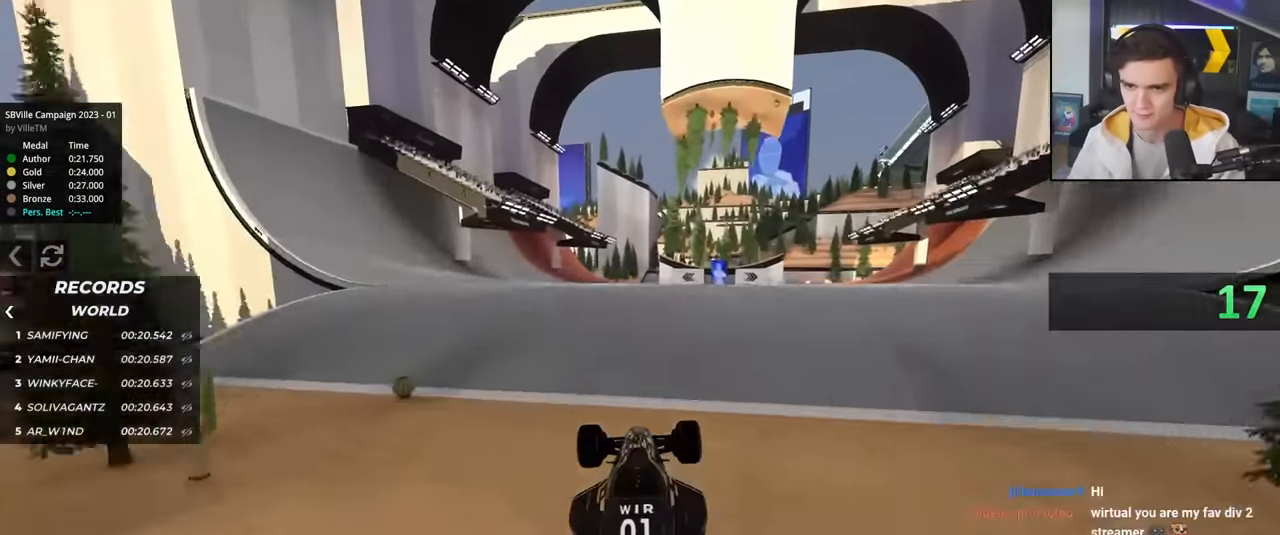
{"keys": ["up"], "events": []}
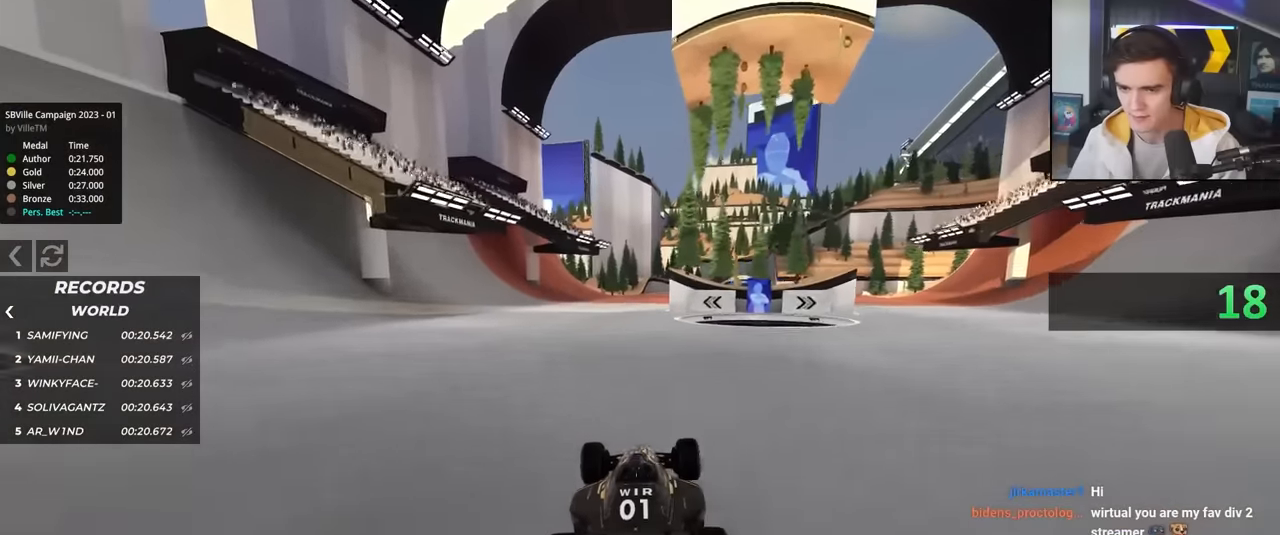
{"keys": ["up"], "events": []}
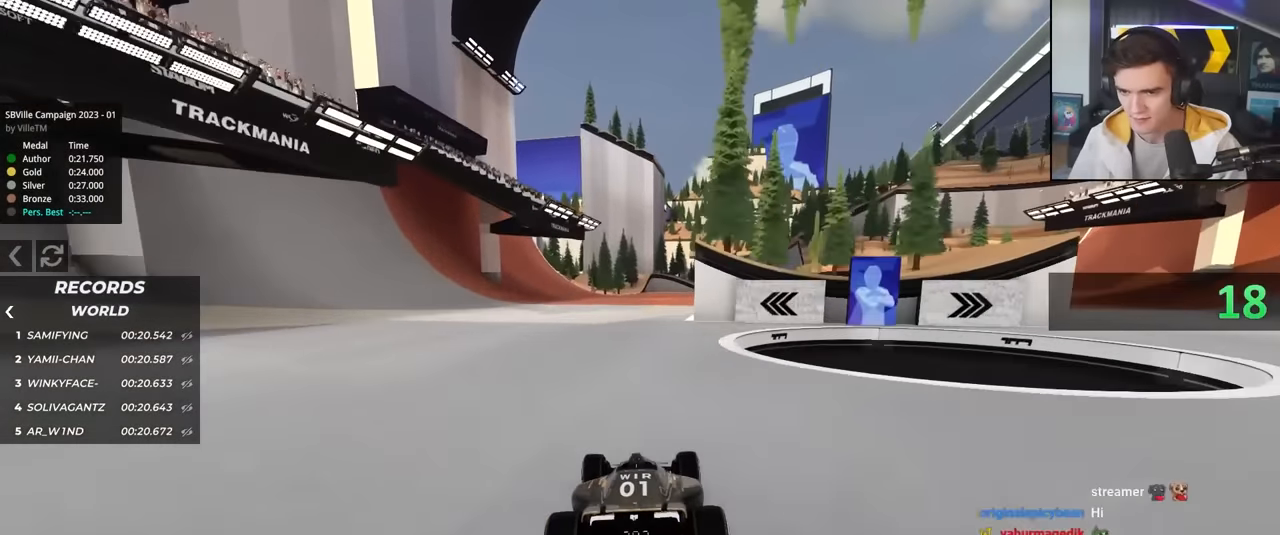
{"keys": ["up"], "events": [[250, "right", "down"], [350, "right", "up"]]}
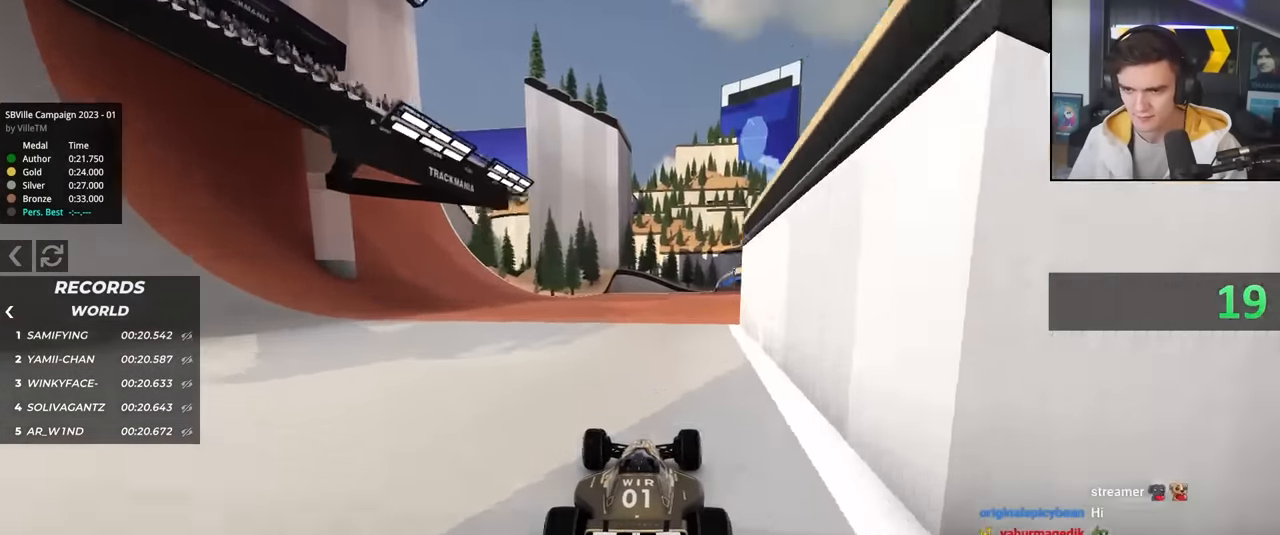
{"keys": ["up"], "events": [[33, "right", "down"], [366, "right", "up"]]}
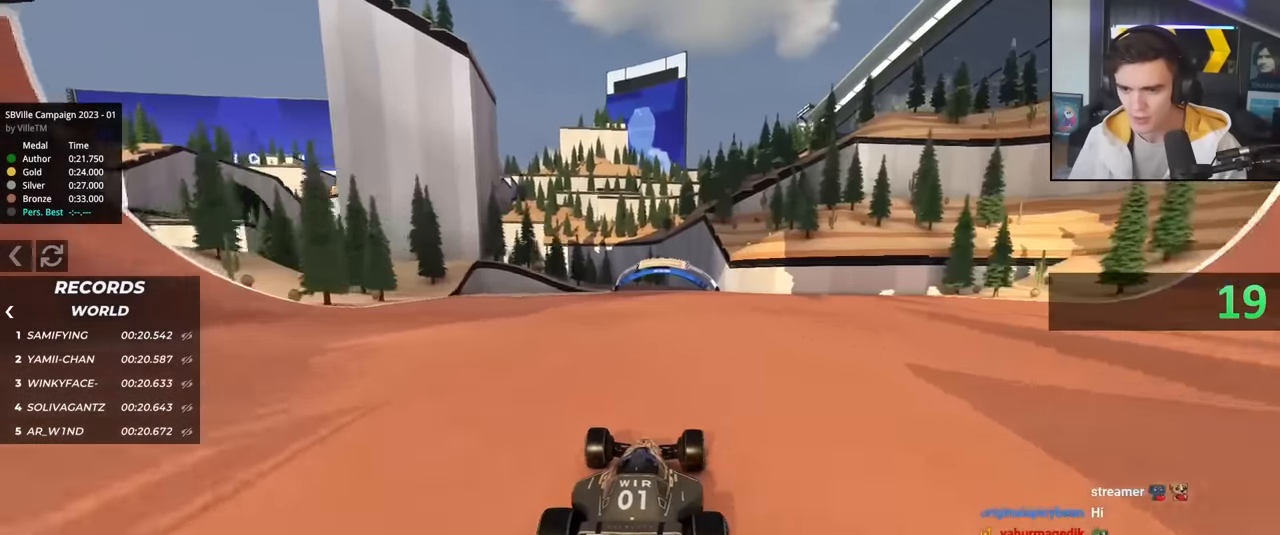
{"keys": ["up"], "events": [[133, "right", "down"], [233, "right", "up"], [333, "left", "down"], [466, "left", "up"]]}
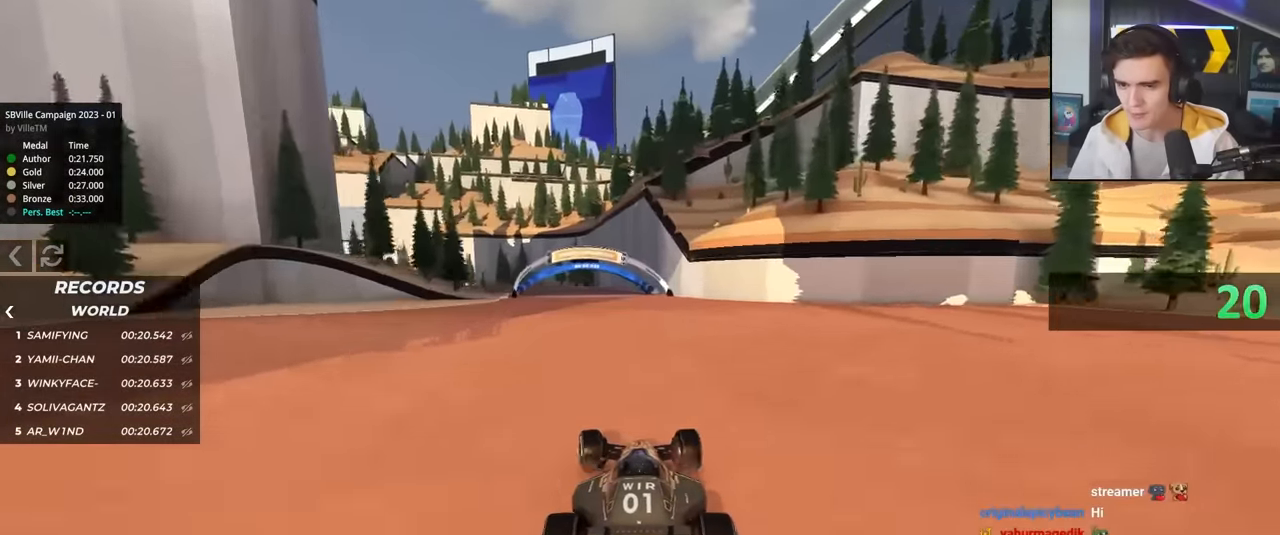
{"keys": ["left", "up"], "events": [[150, "left", "down"], [300, "left", "up"], [383, "left", "down"]]}
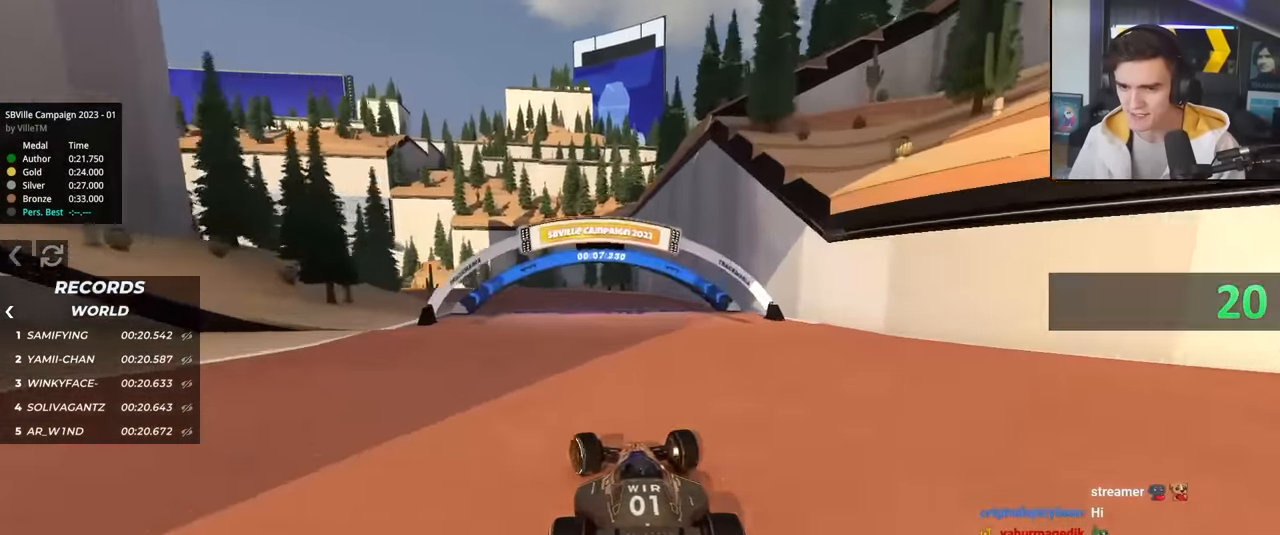
{"keys": ["left", "up"], "events": []}
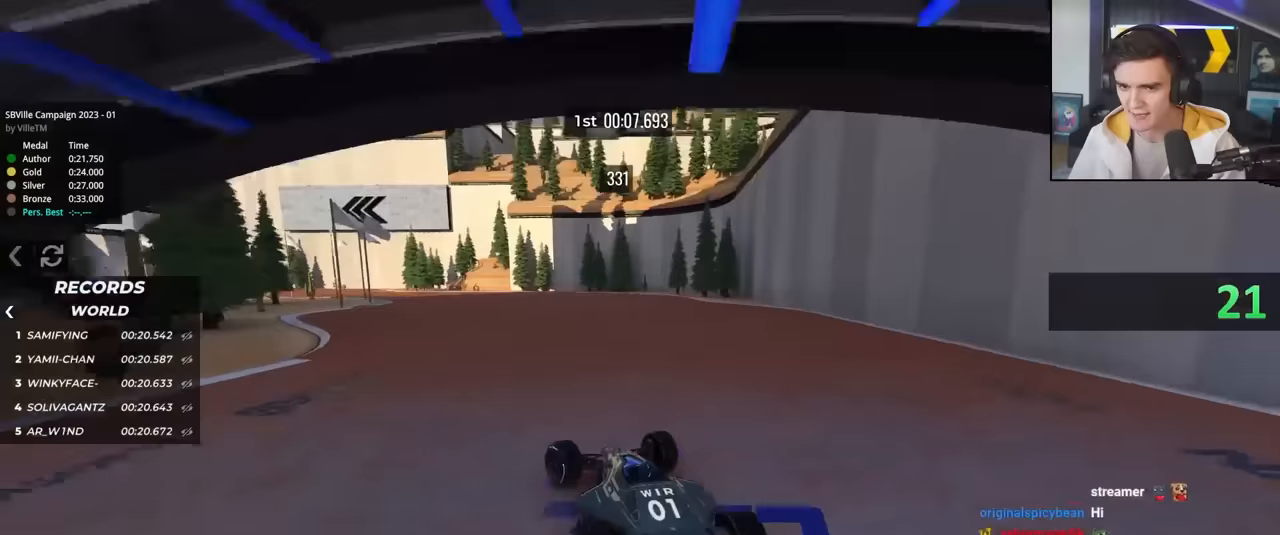
{"keys": ["up"], "events": [[233, "left", "up"]]}
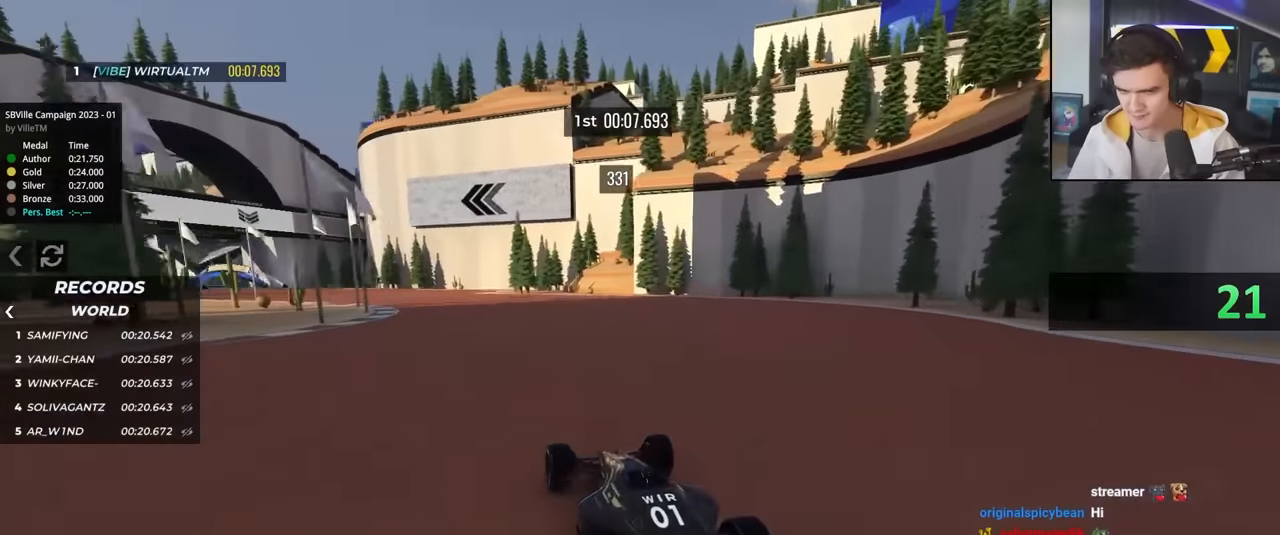
{"keys": ["up"], "events": [[67, "left", "down"], [350, "left", "up"]]}
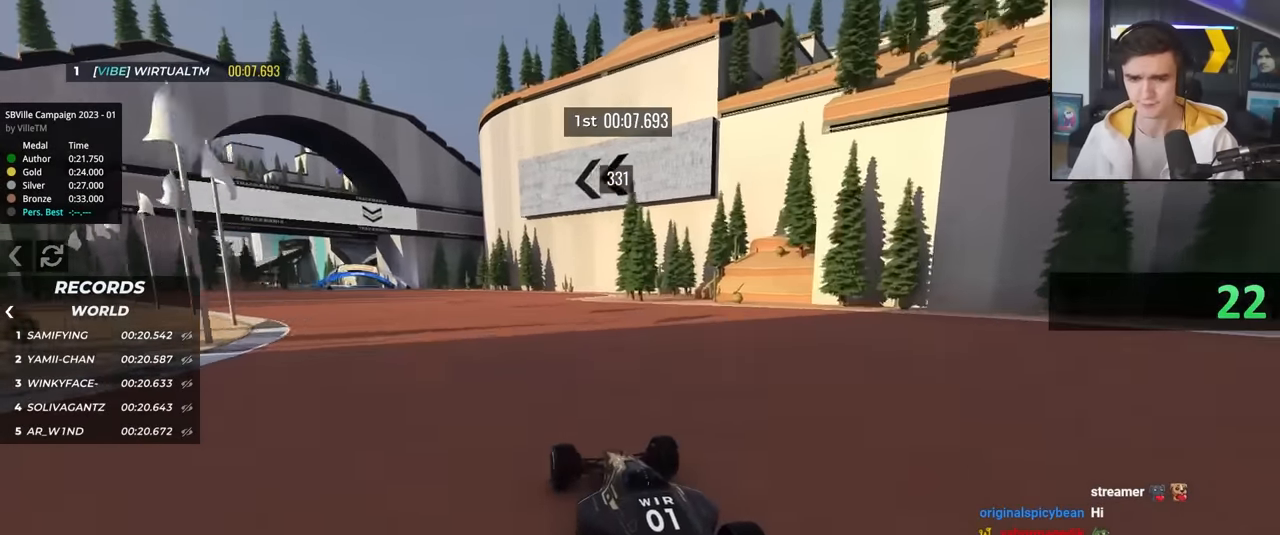
{"keys": ["up"], "events": [[217, "left", "down"], [367, "left", "up"]]}
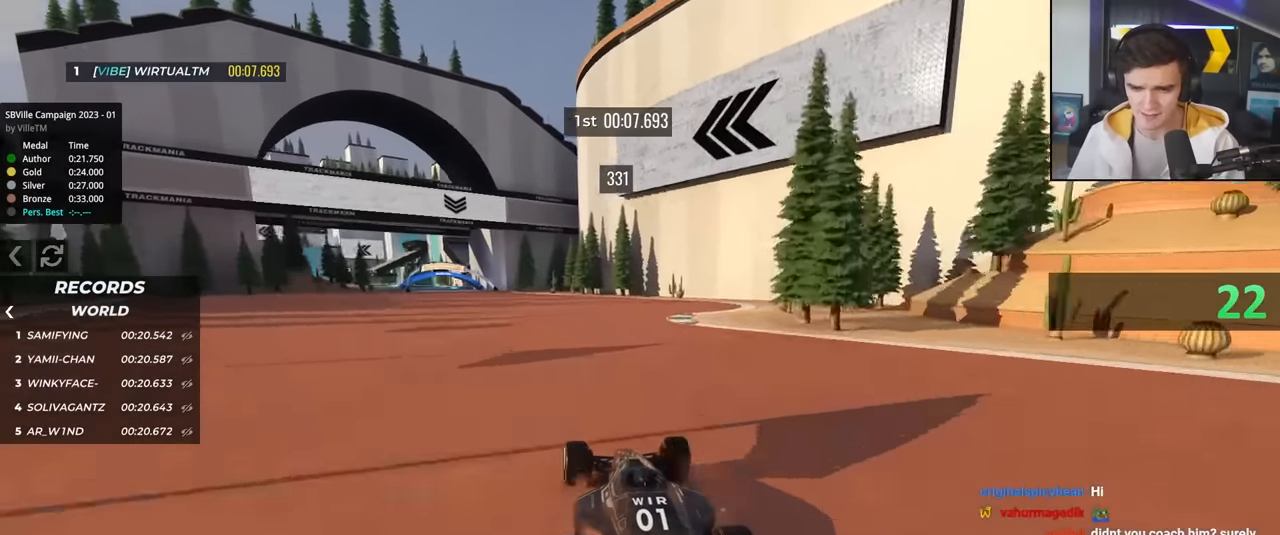
{"keys": ["up"], "events": [[50, "left", "down"], [367, "left", "up"]]}